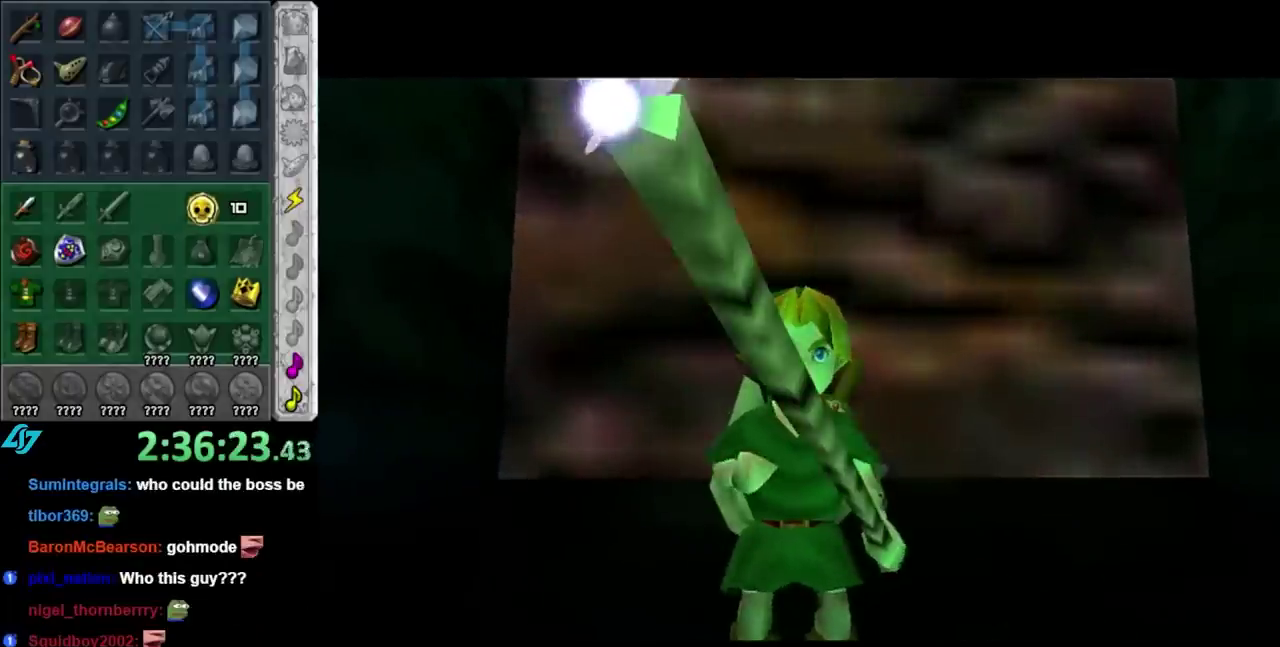
Gameplay with a controller (Nintendo layout); each line is a JSON object with the inputs held at the frame after it. "events" lists button and stick changes between this image and that frame as [ms after this image, input, new state], when the widget could be followed in between. Not read: L3 R3.
{"buttons": [], "left_stick": "down", "right_stick": "center", "events": [[300, "right_stick", "up"], [467, "left_stick", "down"], [467, "right_stick", "center"]]}
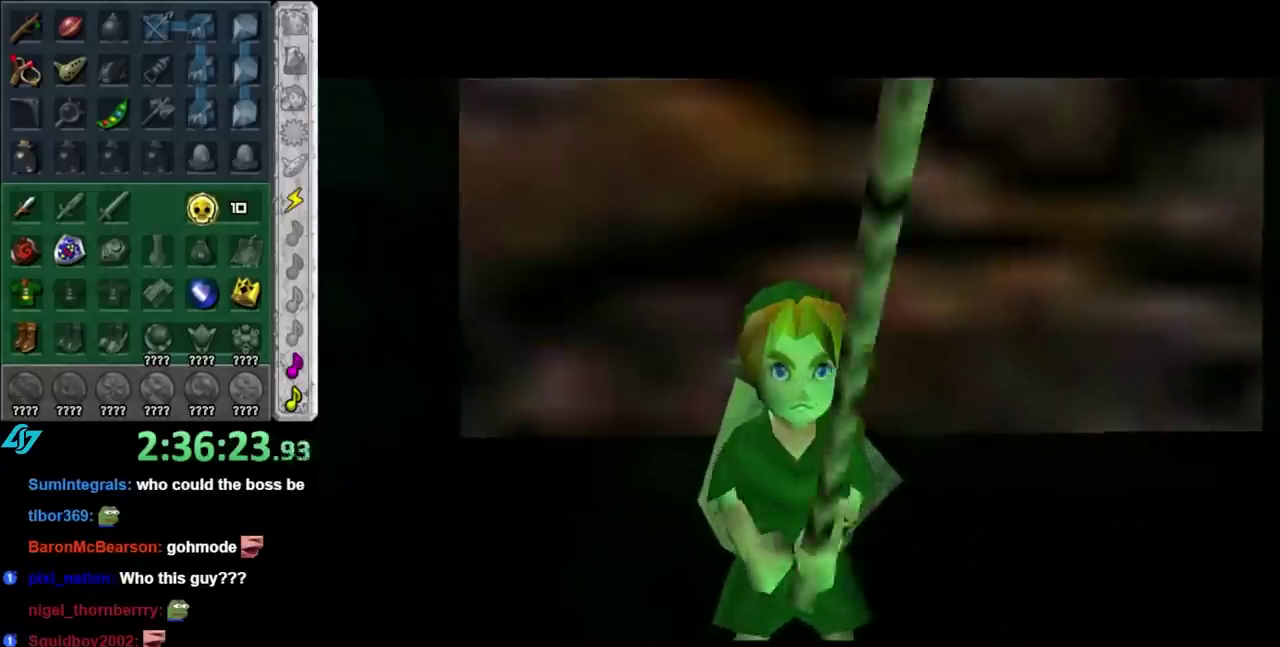
{"buttons": [], "left_stick": "down", "right_stick": "center", "events": []}
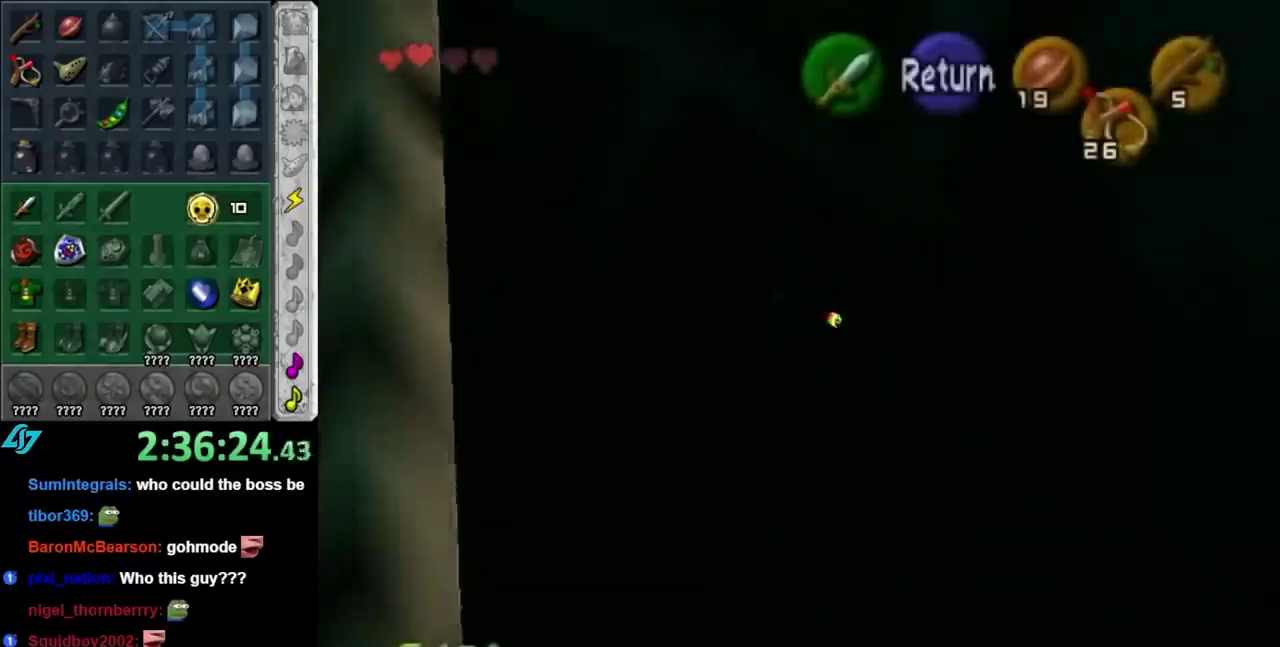
{"buttons": [], "left_stick": "down", "right_stick": "center", "events": []}
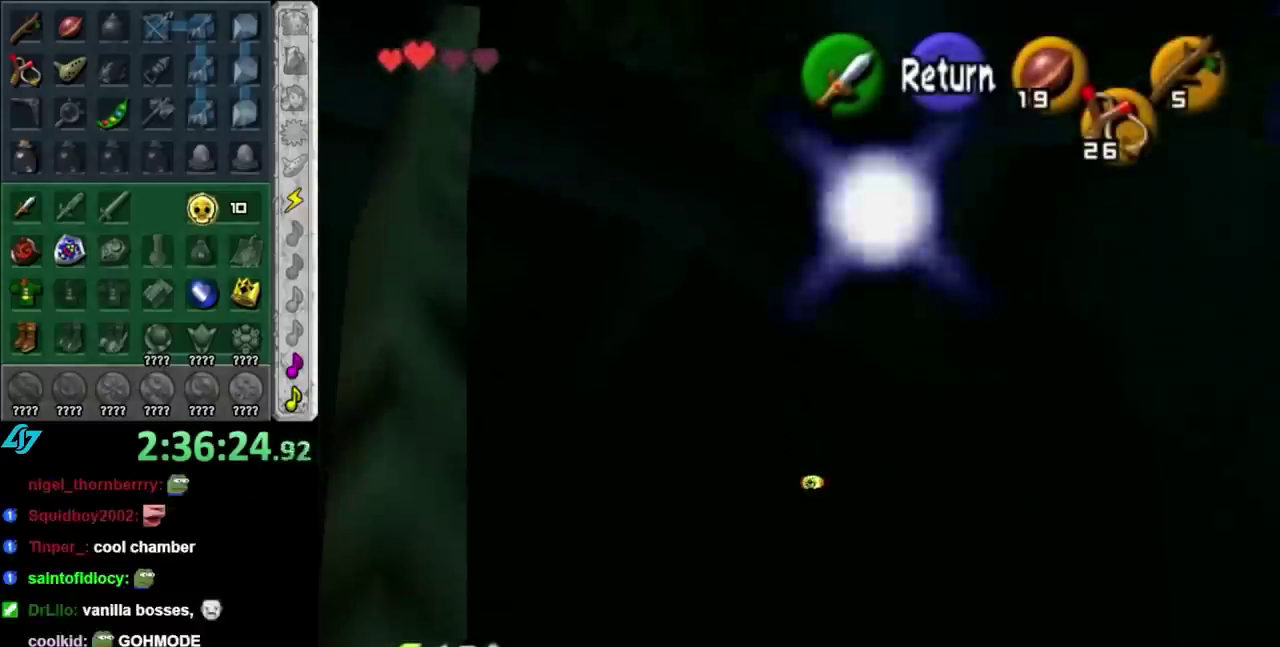
{"buttons": [], "left_stick": "center", "right_stick": "center", "events": [[233, "left_stick", "center"]]}
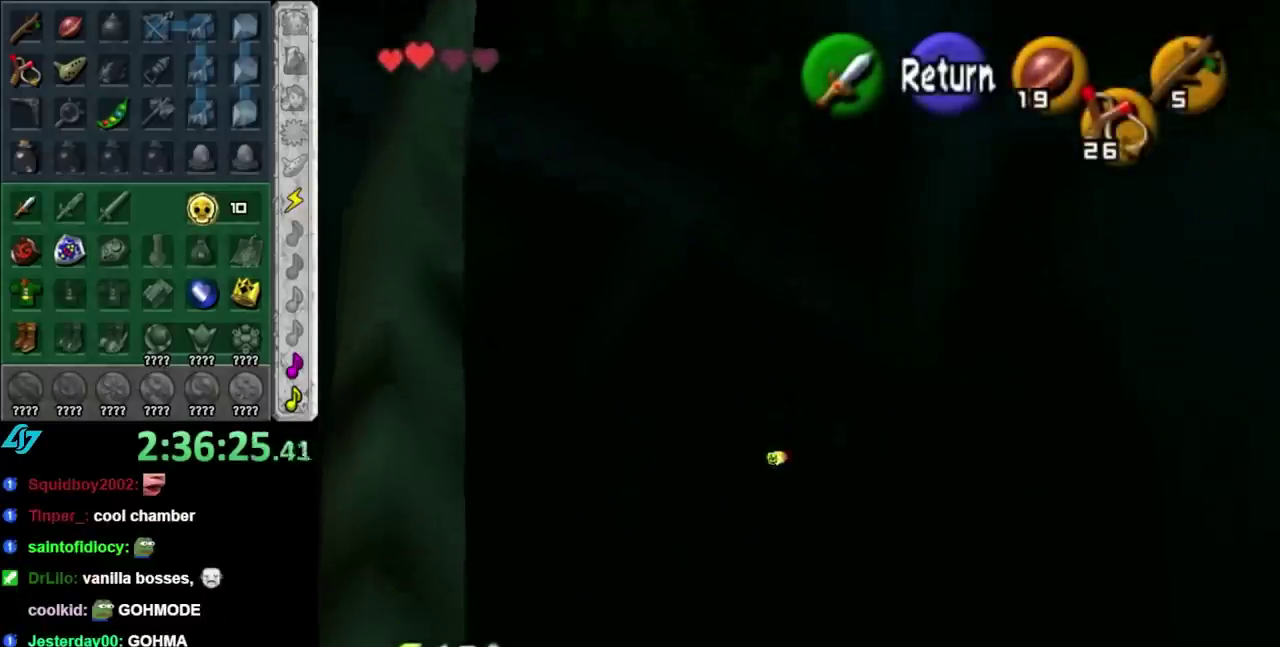
{"buttons": [], "left_stick": "down", "right_stick": "center", "events": [[117, "left_stick", "down"]]}
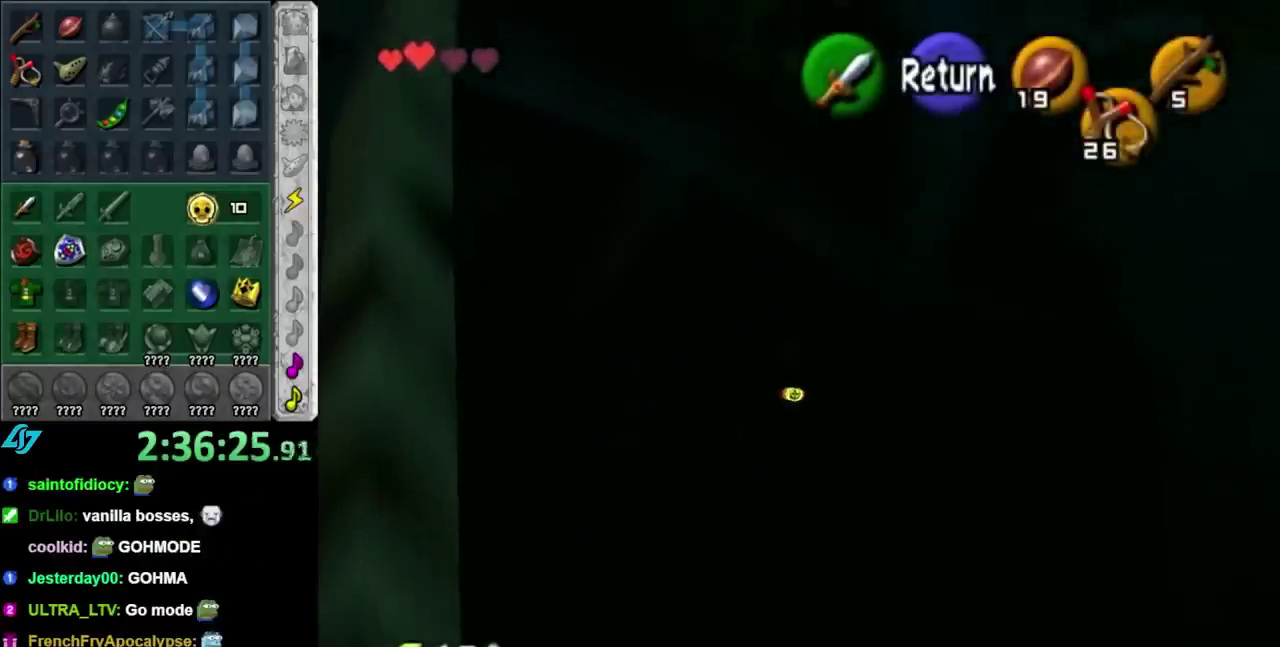
{"buttons": [], "left_stick": "down", "right_stick": "center", "events": []}
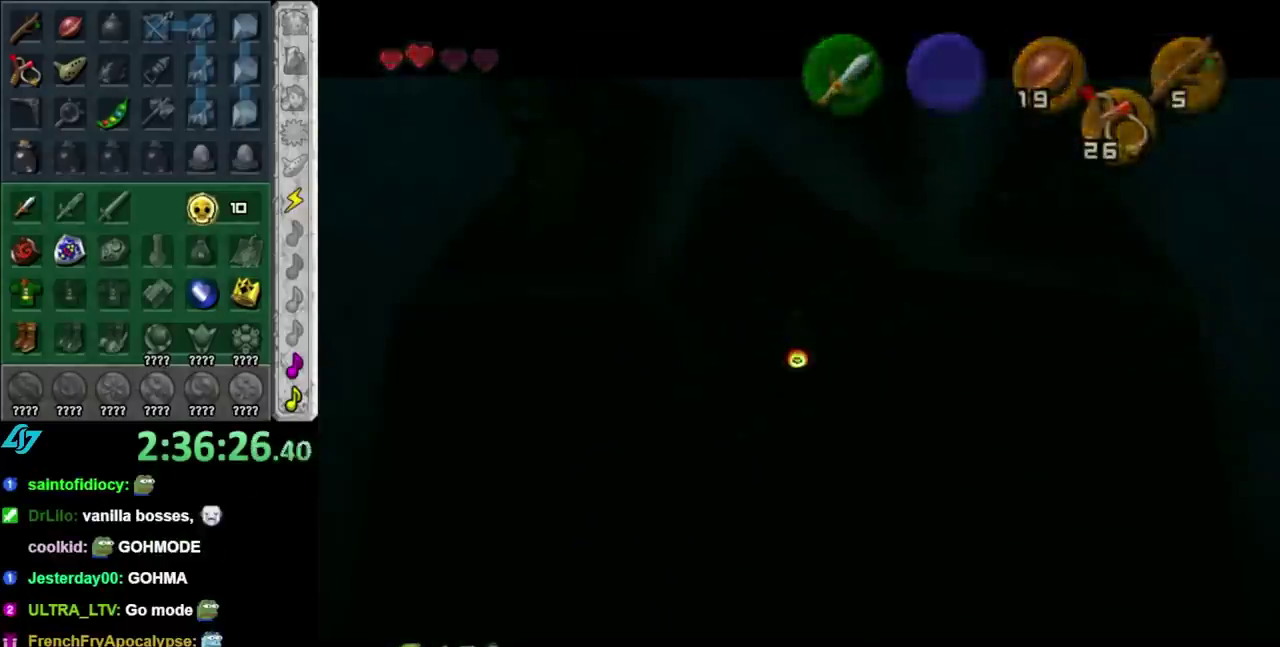
{"buttons": [], "left_stick": "center", "right_stick": "center", "events": [[367, "left_stick", "center"]]}